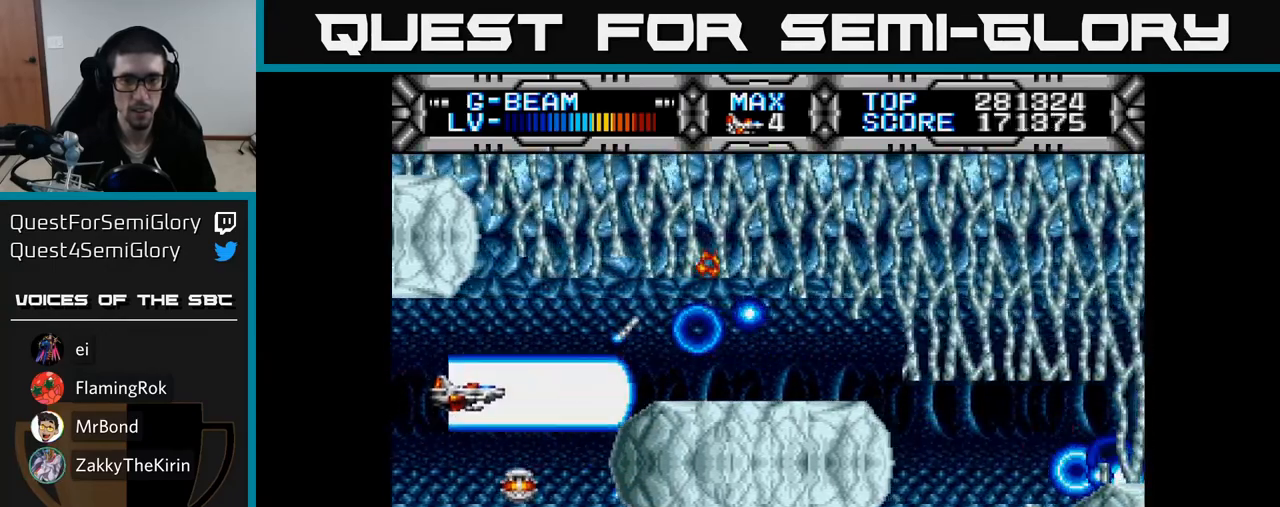
Gameplay with a controller (Xbox layout); each line is a JSON object with the inputs held at the frame after it. "events" lists button and stick changes between this image and that frame as [ms after this image, input, new state], when the widget could be followed in between. Not read: left_stick.
{"buttons": ["X"], "right_stick": "center", "events": [[350, "DPAD_DOWN", "up"]]}
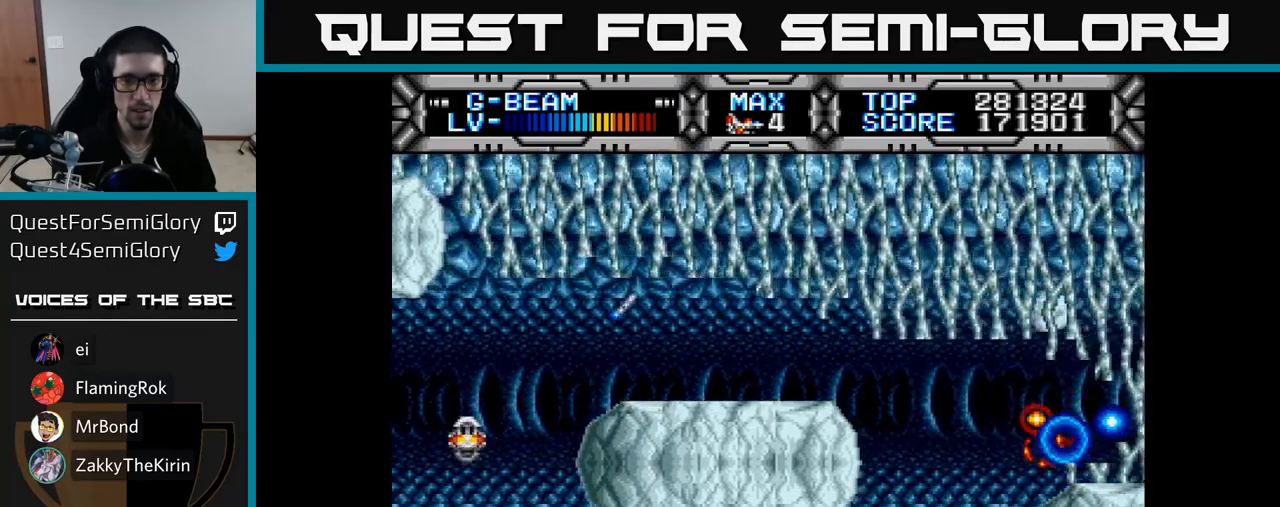
{"buttons": ["X", "DPAD_UP"], "right_stick": "center", "events": [[233, "DPAD_UP", "down"]]}
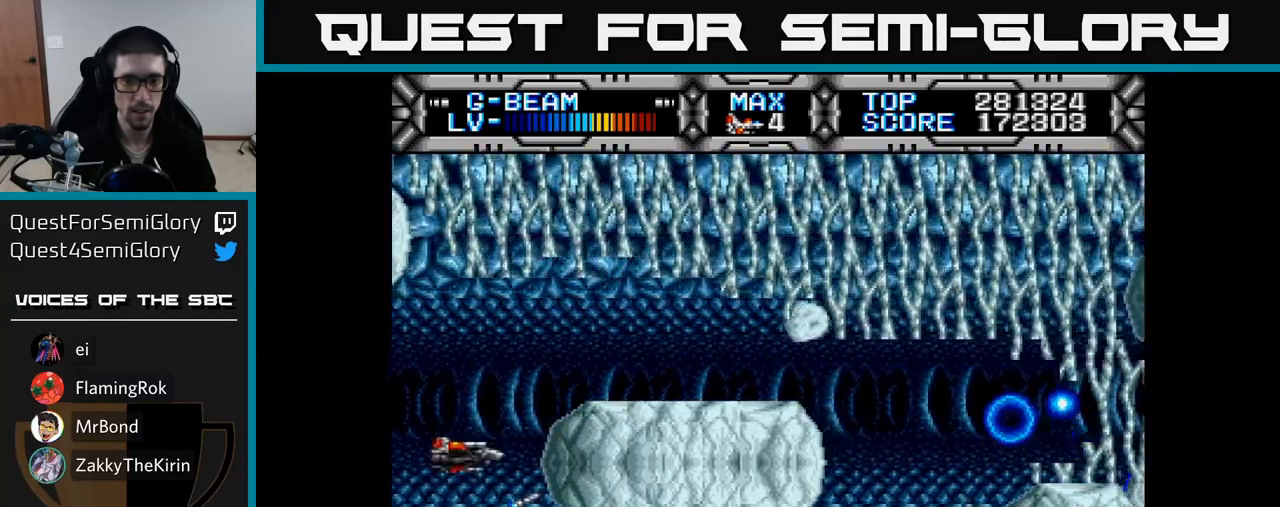
{"buttons": ["X"], "right_stick": "center", "events": [[150, "DPAD_UP", "up"], [467, "DPAD_UP", "down"], [500, "DPAD_UP", "up"]]}
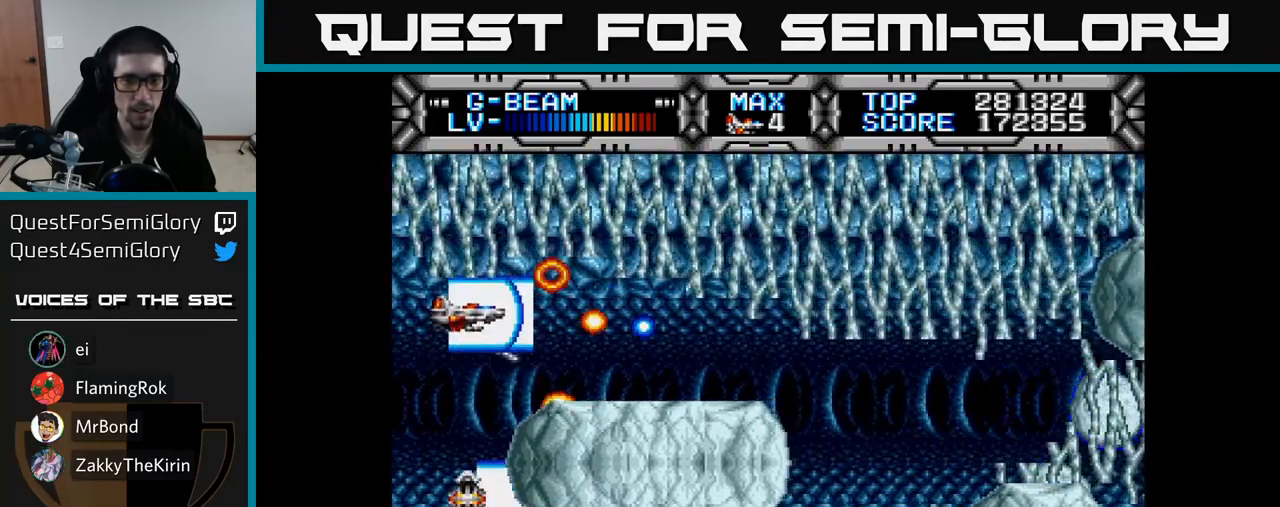
{"buttons": ["X", "DPAD_DOWN", "DPAD_LEFT"], "right_stick": "center", "events": [[283, "DPAD_LEFT", "down"], [367, "DPAD_DOWN", "down"]]}
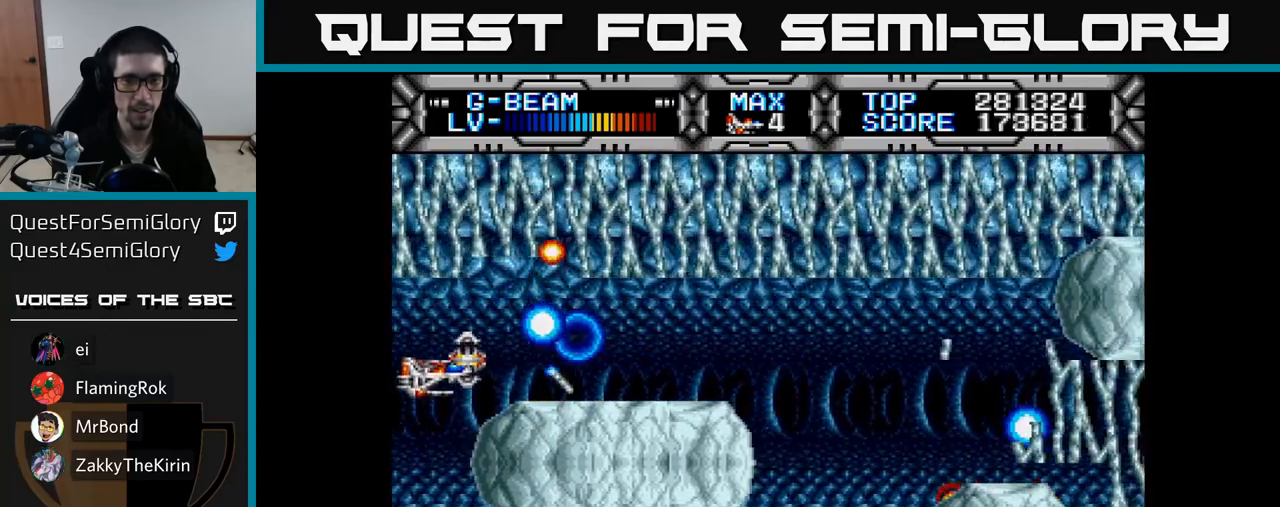
{"buttons": ["X"], "right_stick": "center", "events": [[400, "DPAD_LEFT", "up"], [450, "DPAD_DOWN", "up"]]}
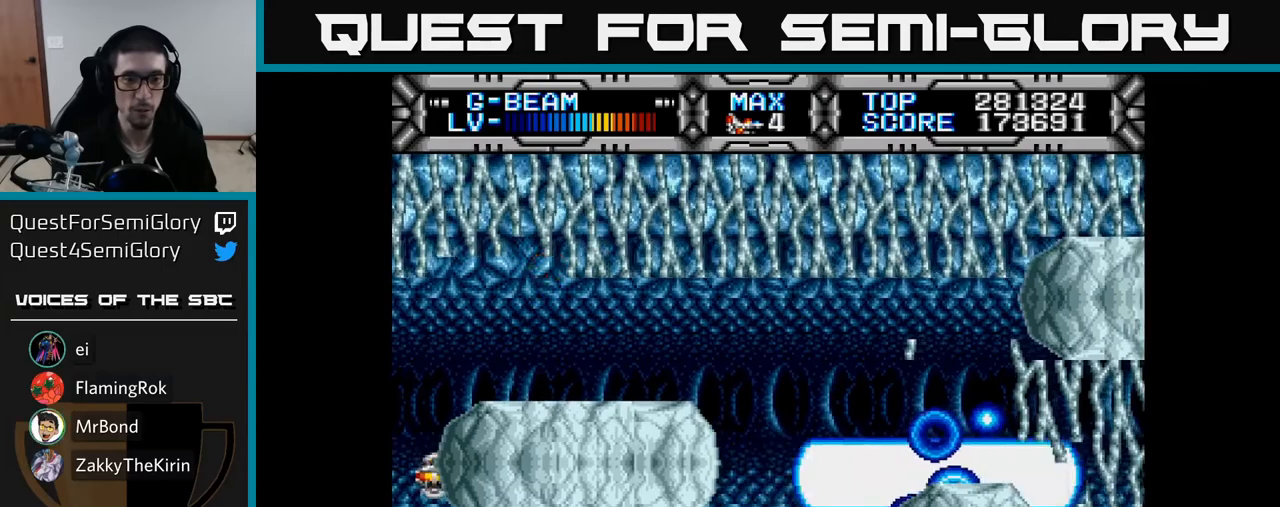
{"buttons": ["X"], "right_stick": "center", "events": [[117, "DPAD_RIGHT", "down"], [133, "DPAD_DOWN", "down"], [167, "DPAD_RIGHT", "up"], [200, "DPAD_DOWN", "up"]]}
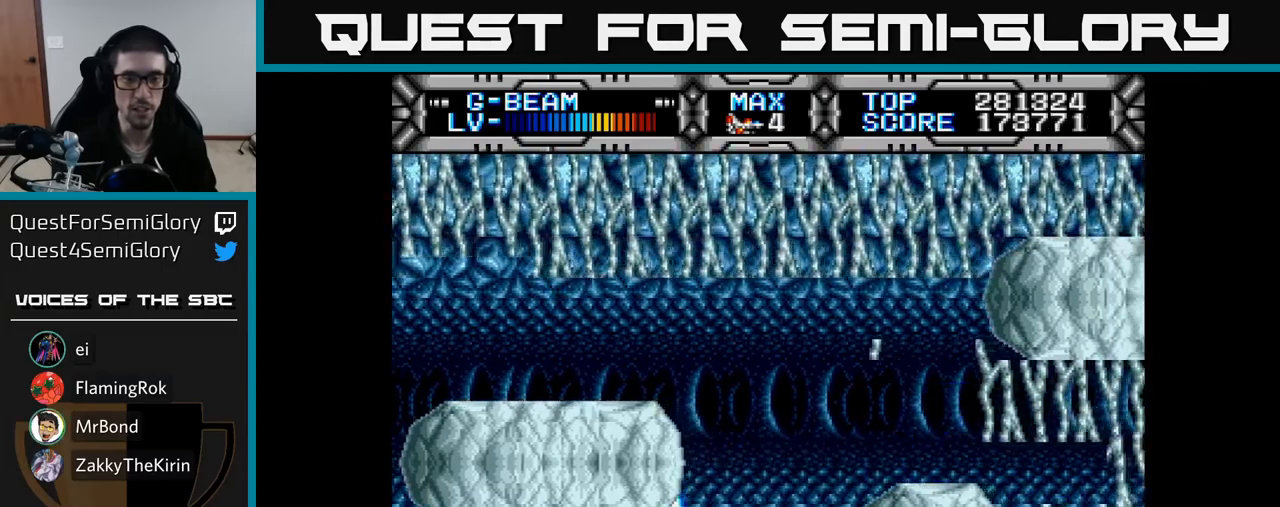
{"buttons": ["X", "DPAD_RIGHT"], "right_stick": "center", "events": [[83, "DPAD_RIGHT", "down"], [200, "DPAD_RIGHT", "up"], [383, "DPAD_RIGHT", "down"]]}
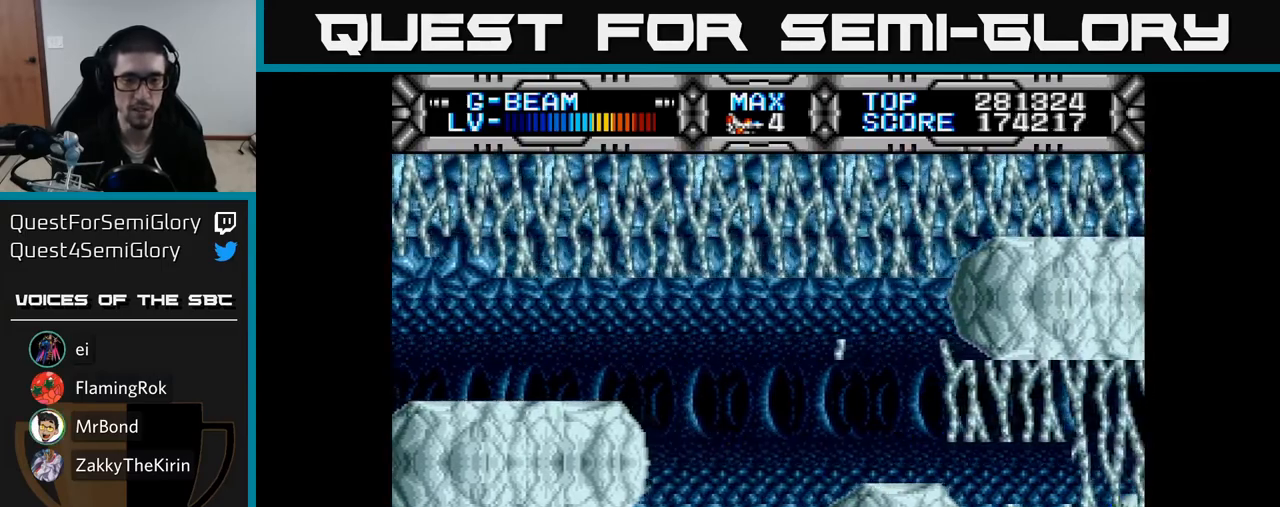
{"buttons": ["X", "DPAD_UP"], "right_stick": "center", "events": [[183, "DPAD_RIGHT", "up"], [200, "DPAD_UP", "down"]]}
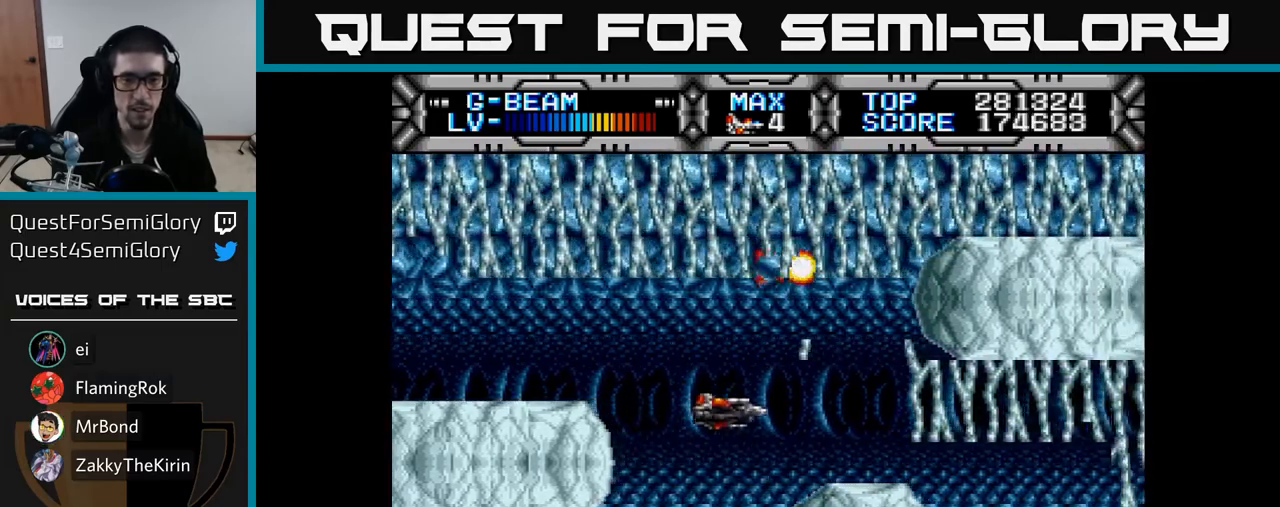
{"buttons": ["X"], "right_stick": "center", "events": [[67, "DPAD_LEFT", "down"], [150, "DPAD_UP", "up"], [183, "DPAD_LEFT", "up"], [283, "DPAD_DOWN", "down"], [350, "DPAD_LEFT", "down"], [383, "DPAD_DOWN", "up"], [433, "DPAD_LEFT", "up"]]}
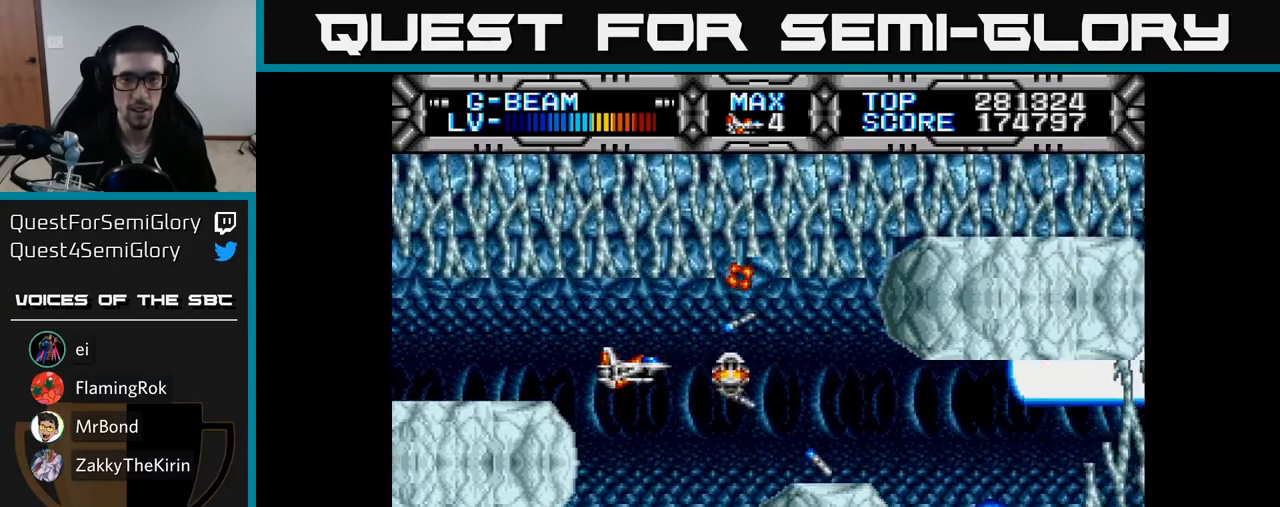
{"buttons": ["X", "DPAD_DOWN"], "right_stick": "center", "events": [[167, "DPAD_DOWN", "down"], [267, "DPAD_DOWN", "up"], [400, "DPAD_DOWN", "down"]]}
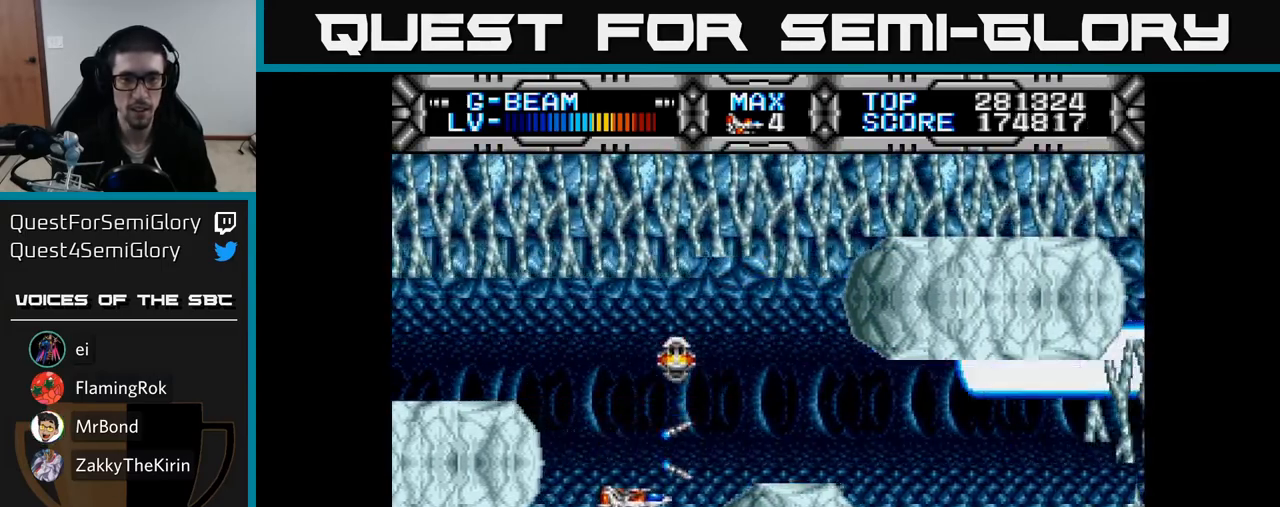
{"buttons": ["X", "DPAD_UP"], "right_stick": "center", "events": [[117, "DPAD_DOWN", "up"], [200, "DPAD_DOWN", "down"], [283, "DPAD_DOWN", "up"], [417, "DPAD_LEFT", "down"], [417, "DPAD_UP", "down"], [450, "DPAD_LEFT", "up"]]}
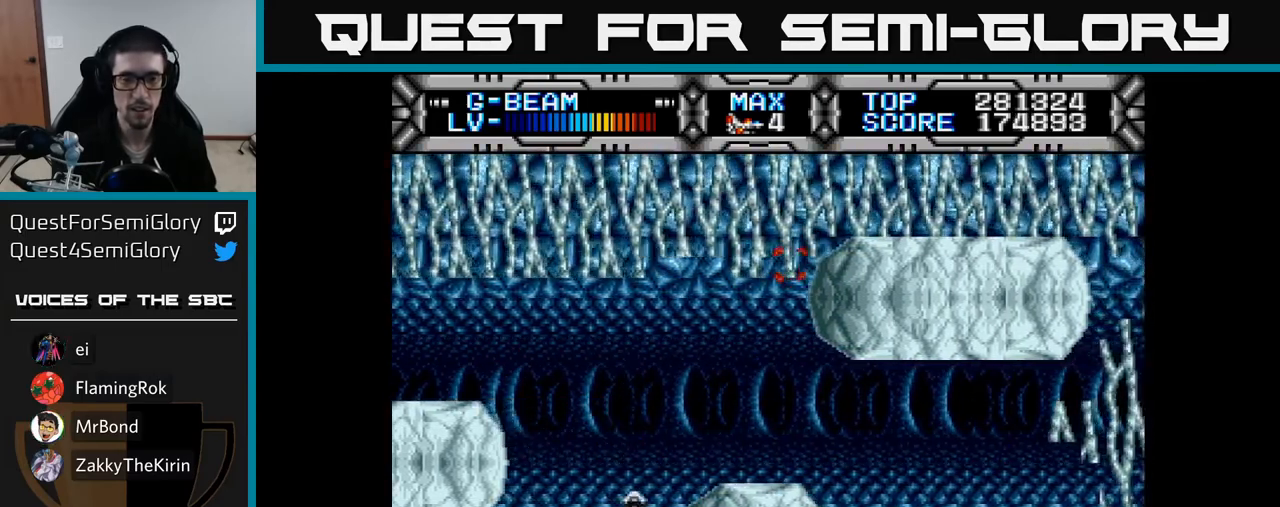
{"buttons": ["X"], "right_stick": "center", "events": [[333, "DPAD_UP", "up"]]}
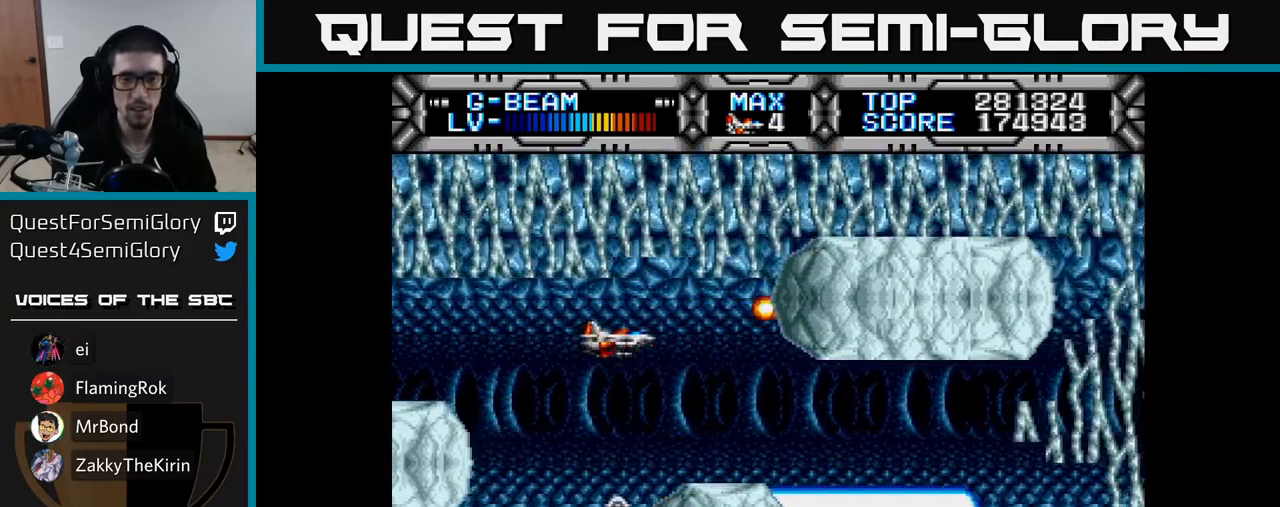
{"buttons": ["X"], "right_stick": "center", "events": [[67, "DPAD_DOWN", "down"], [150, "DPAD_DOWN", "up"]]}
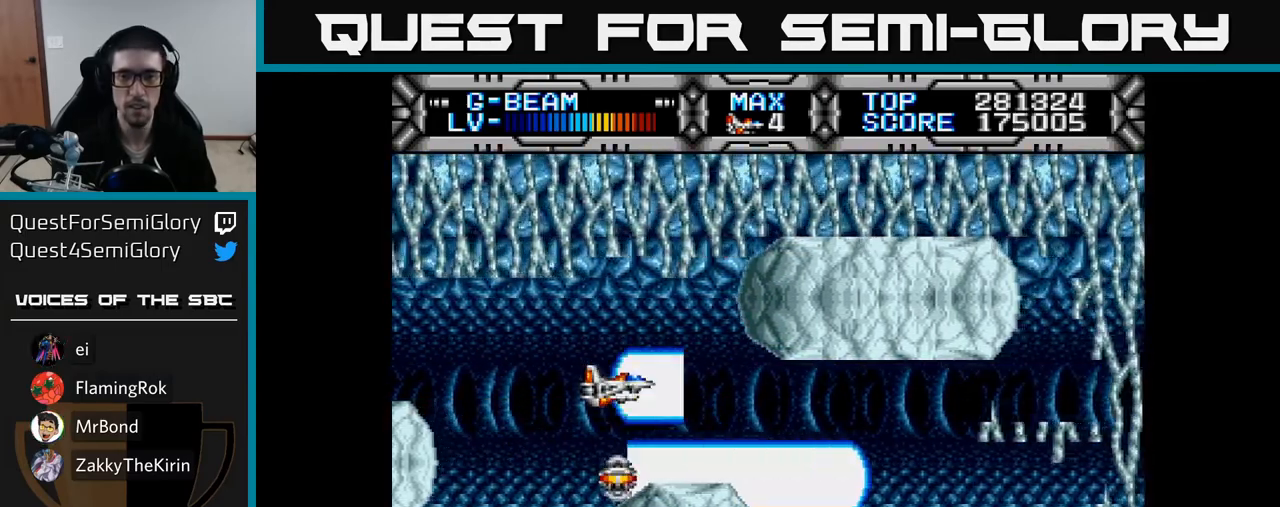
{"buttons": ["X"], "right_stick": "center", "events": [[17, "DPAD_RIGHT", "down"], [200, "DPAD_DOWN", "down"], [217, "DPAD_RIGHT", "up"], [283, "DPAD_DOWN", "up"]]}
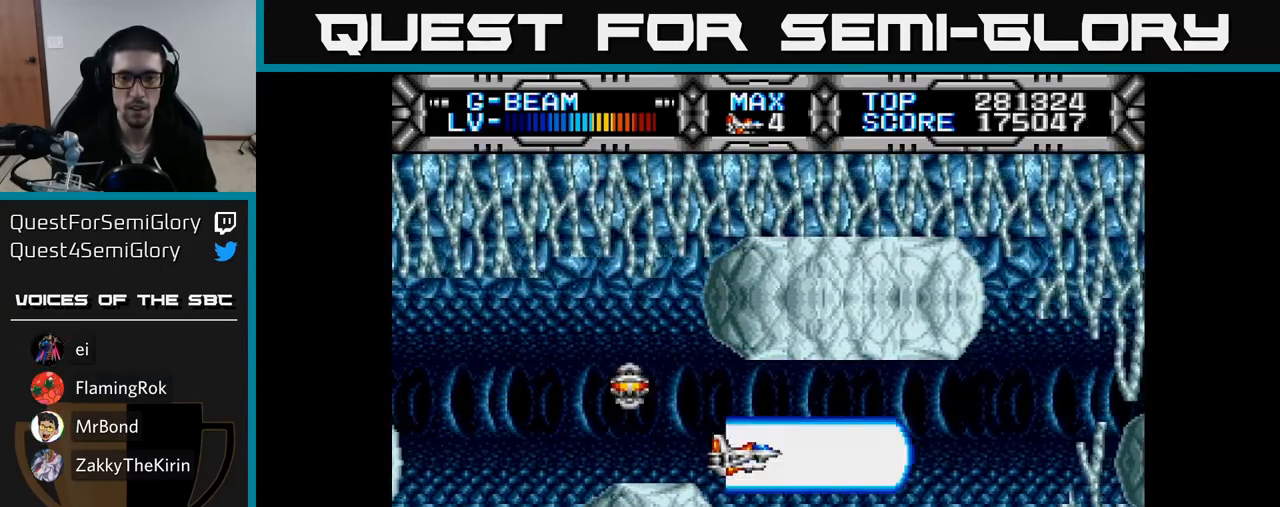
{"buttons": ["X", "DPAD_UP"], "right_stick": "center", "events": [[83, "DPAD_LEFT", "down"], [450, "DPAD_UP", "down"], [500, "DPAD_LEFT", "up"]]}
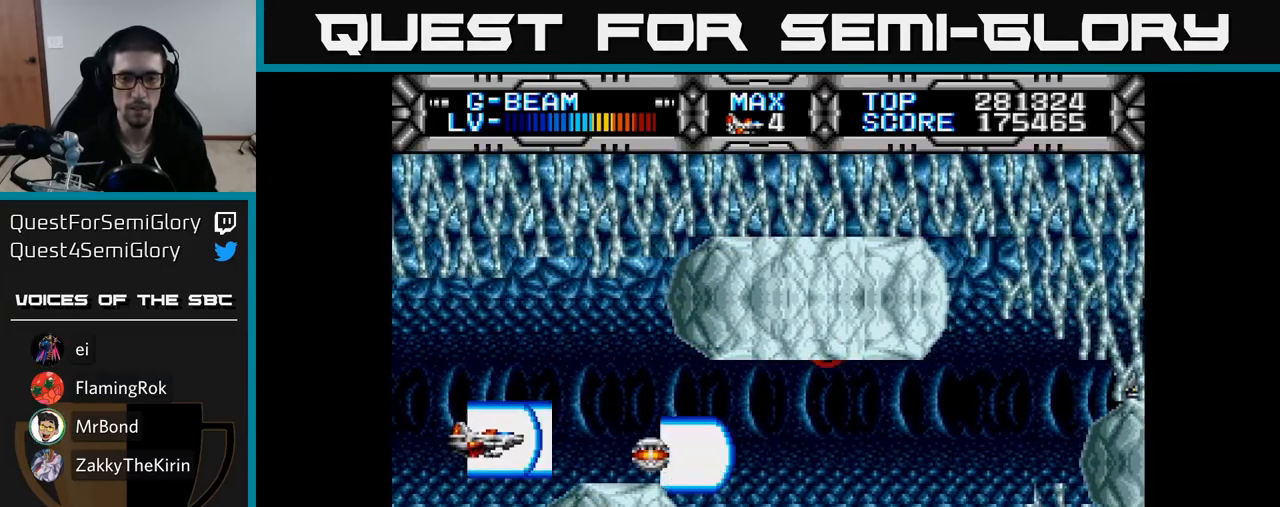
{"buttons": ["X", "DPAD_DOWN", "DPAD_RIGHT"], "right_stick": "center", "events": [[50, "DPAD_UP", "up"], [117, "DPAD_RIGHT", "down"], [433, "DPAD_DOWN", "down"]]}
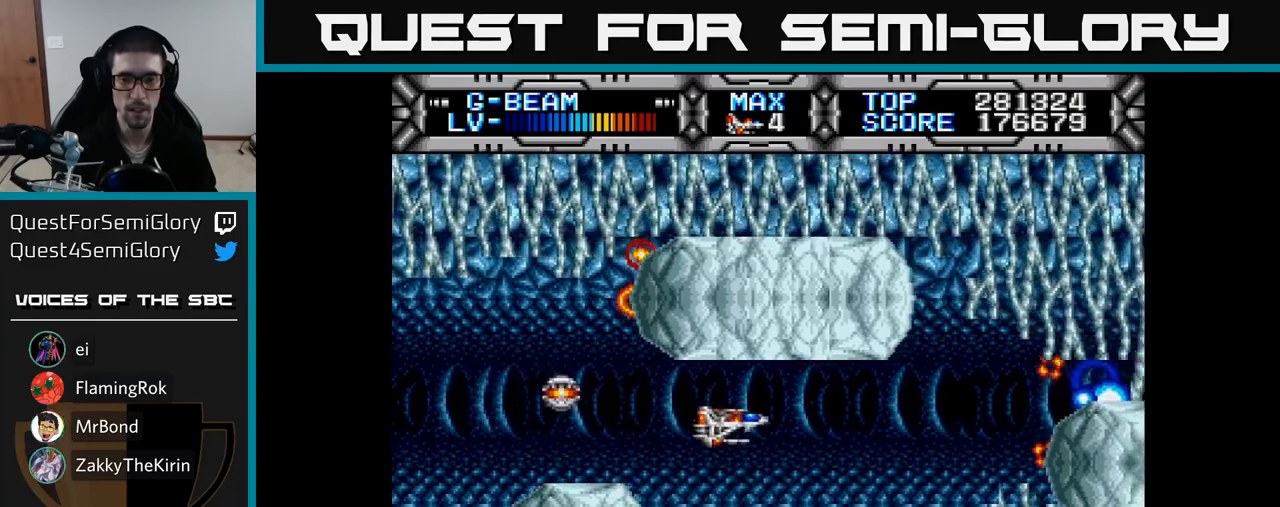
{"buttons": ["X", "DPAD_UP", "DPAD_LEFT"], "right_stick": "center", "events": [[150, "DPAD_RIGHT", "up"], [267, "DPAD_LEFT", "down"], [367, "DPAD_LEFT", "up"], [400, "DPAD_DOWN", "up"], [483, "DPAD_LEFT", "down"], [500, "DPAD_UP", "down"]]}
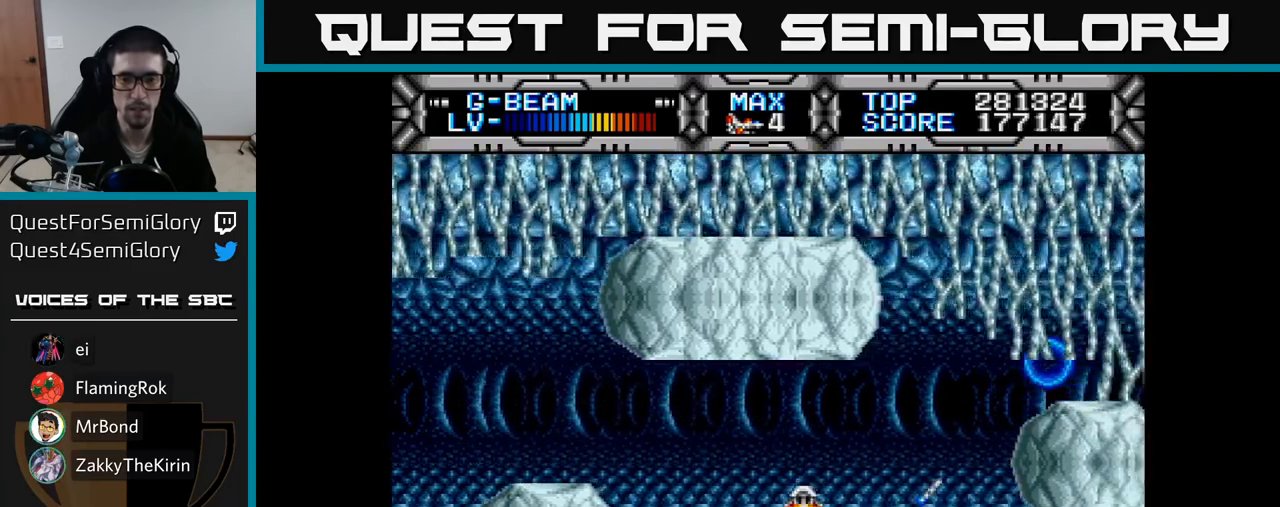
{"buttons": ["X"], "right_stick": "center", "events": [[117, "DPAD_LEFT", "up"], [200, "DPAD_UP", "up"], [333, "DPAD_UP", "down"], [500, "DPAD_UP", "up"]]}
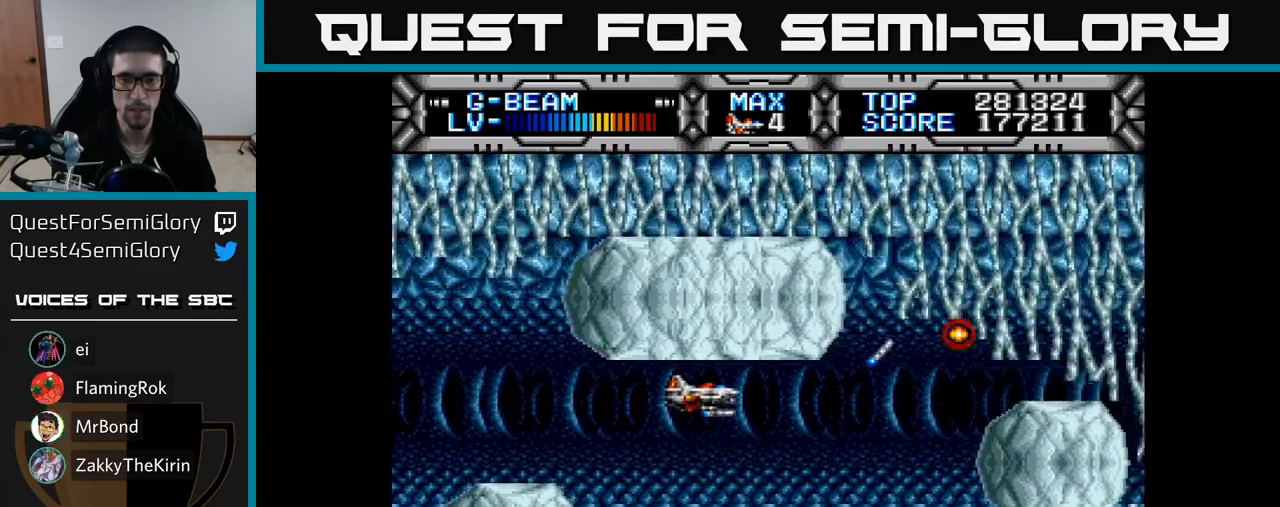
{"buttons": ["X", "DPAD_DOWN"], "right_stick": "center", "events": [[350, "DPAD_DOWN", "down"]]}
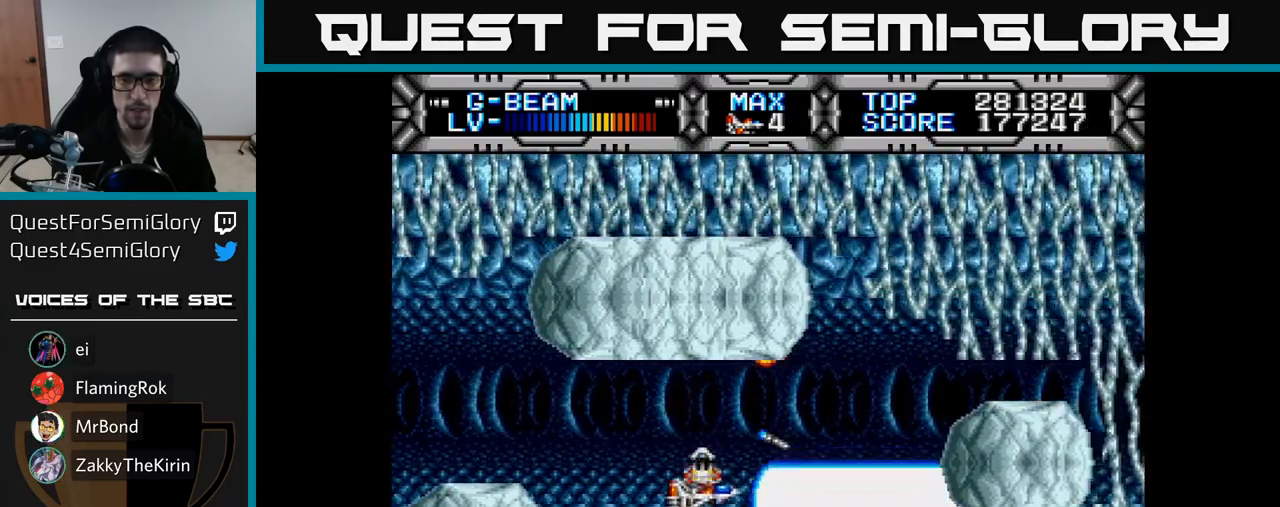
{"buttons": ["X"], "right_stick": "center", "events": [[33, "DPAD_DOWN", "up"], [267, "DPAD_DOWN", "down"], [367, "DPAD_DOWN", "up"]]}
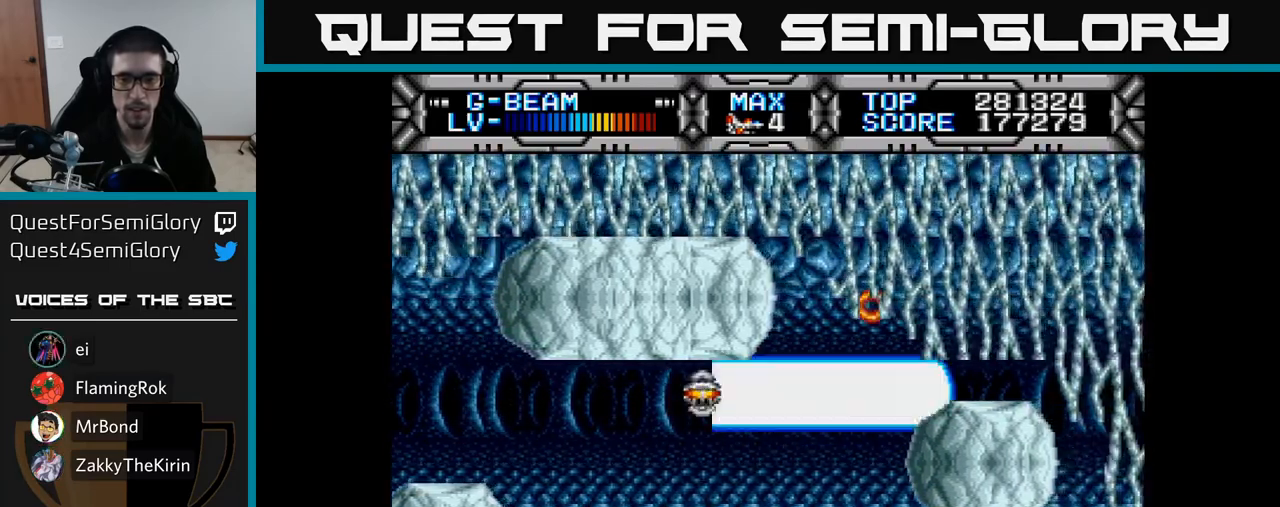
{"buttons": ["X", "DPAD_UP"], "right_stick": "center", "events": [[67, "DPAD_DOWN", "down"], [317, "DPAD_DOWN", "up"], [433, "DPAD_UP", "down"]]}
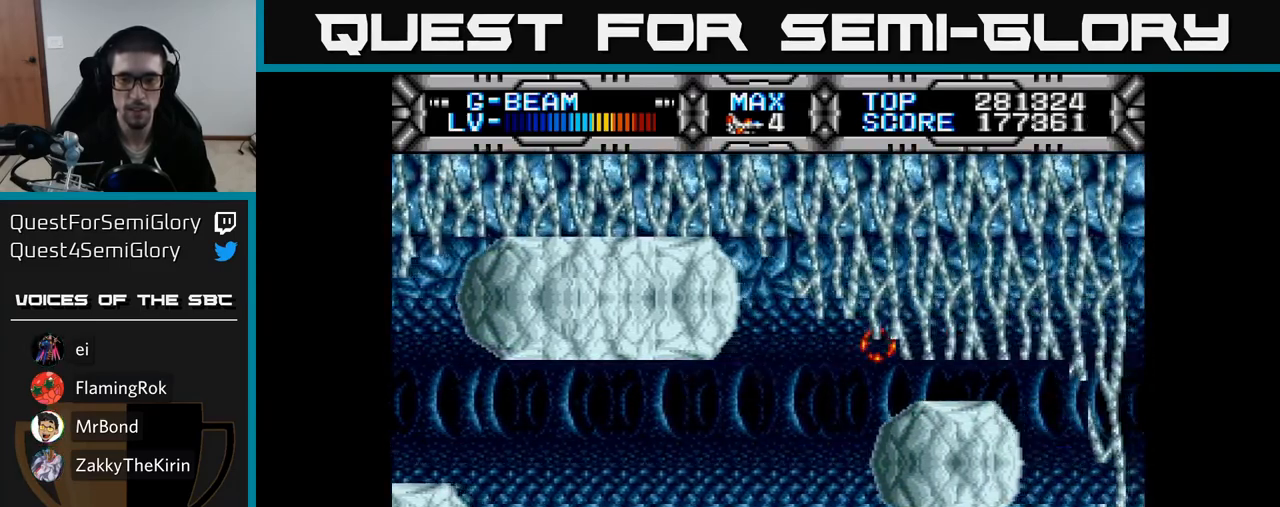
{"buttons": ["X"], "right_stick": "center", "events": [[67, "DPAD_RIGHT", "down"], [100, "DPAD_RIGHT", "up"], [217, "DPAD_UP", "up"]]}
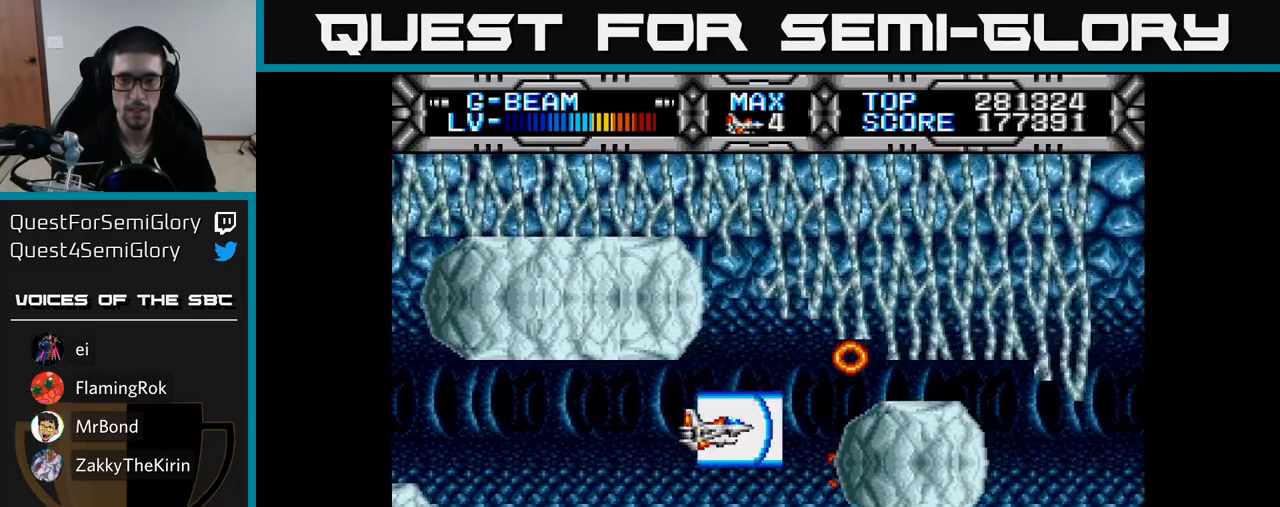
{"buttons": ["X"], "right_stick": "center", "events": [[383, "DPAD_UP", "down"], [450, "DPAD_UP", "up"]]}
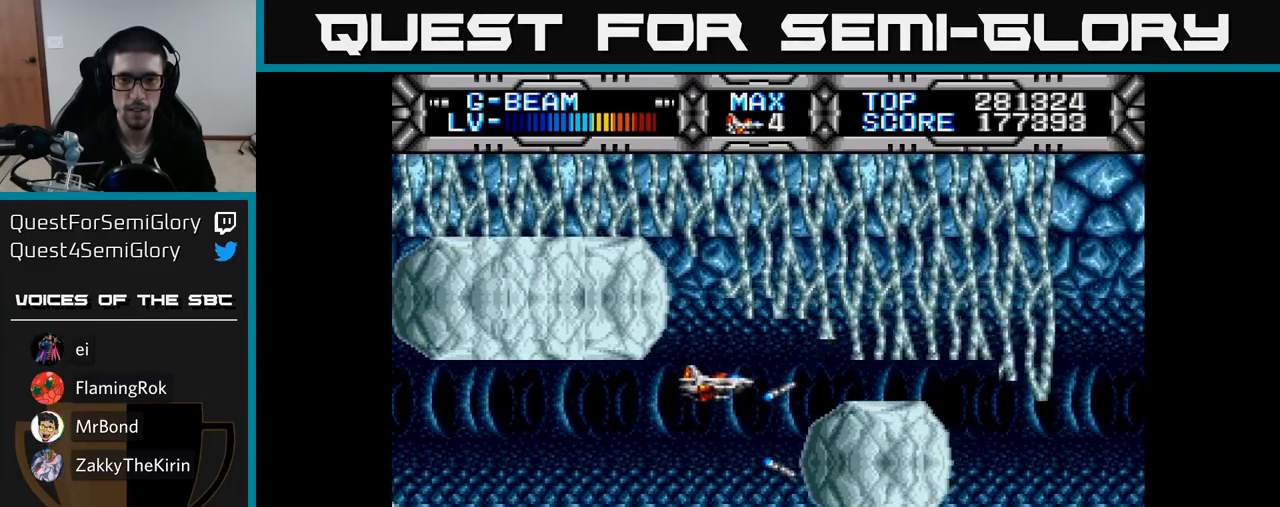
{"buttons": ["X"], "right_stick": "center", "events": [[183, "DPAD_UP", "down"], [217, "DPAD_UP", "up"]]}
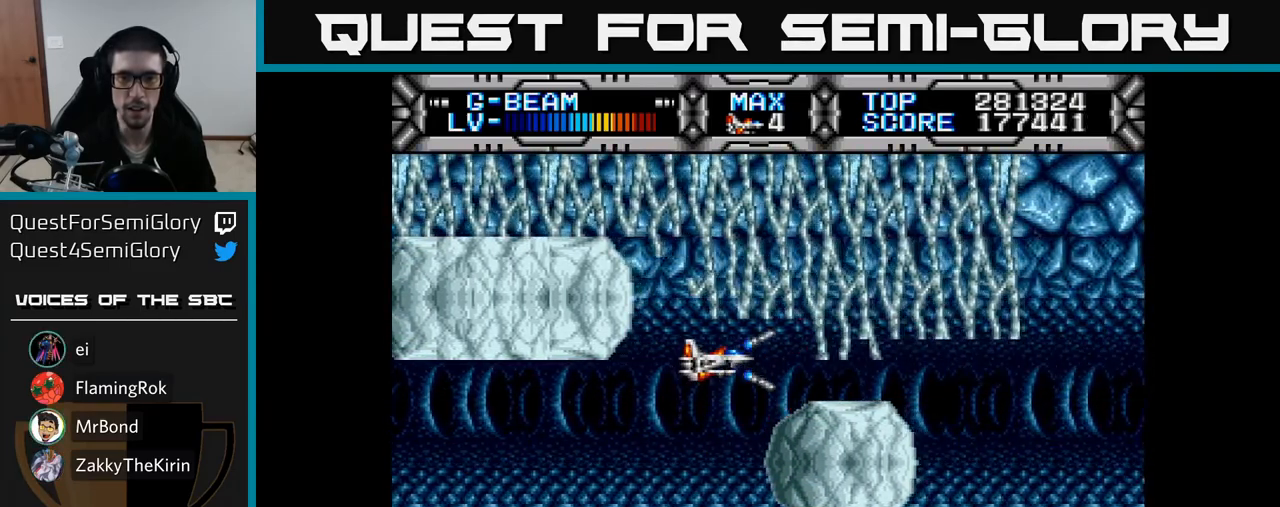
{"buttons": ["X", "DPAD_DOWN", "DPAD_LEFT"], "right_stick": "center", "events": [[33, "DPAD_LEFT", "down"], [117, "DPAD_LEFT", "up"], [433, "DPAD_LEFT", "down"], [500, "DPAD_DOWN", "down"]]}
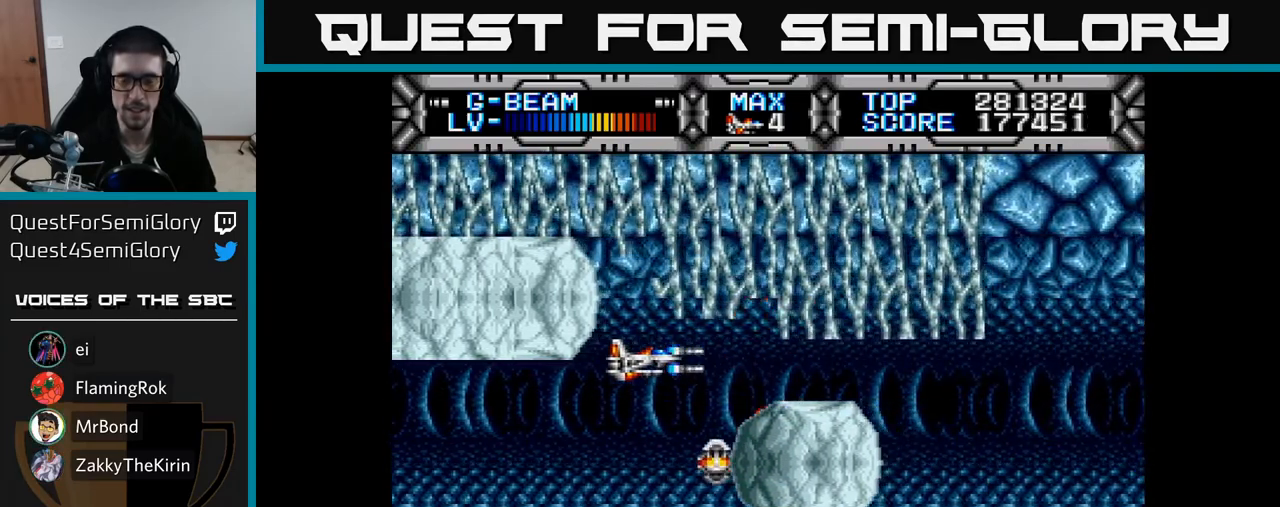
{"buttons": ["X", "DPAD_DOWN"], "right_stick": "center", "events": [[50, "DPAD_LEFT", "up"], [183, "DPAD_LEFT", "down"], [233, "DPAD_DOWN", "up"], [333, "DPAD_DOWN", "down"], [333, "DPAD_LEFT", "up"]]}
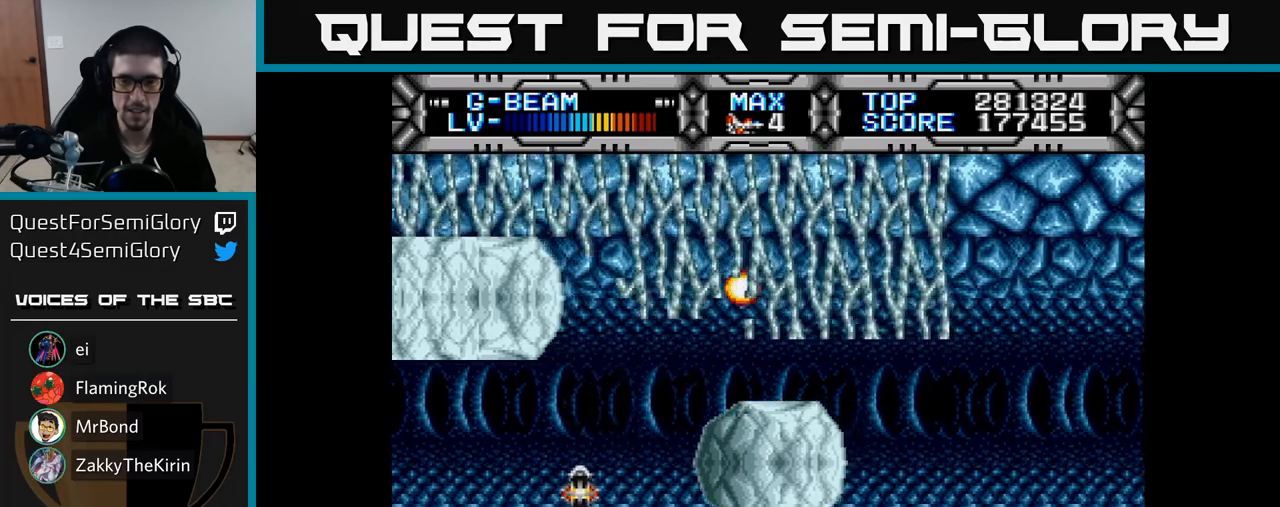
{"buttons": ["X"], "right_stick": "center", "events": [[50, "DPAD_DOWN", "up"], [283, "DPAD_LEFT", "down"], [333, "DPAD_UP", "down"], [433, "DPAD_UP", "up"], [450, "DPAD_LEFT", "up"]]}
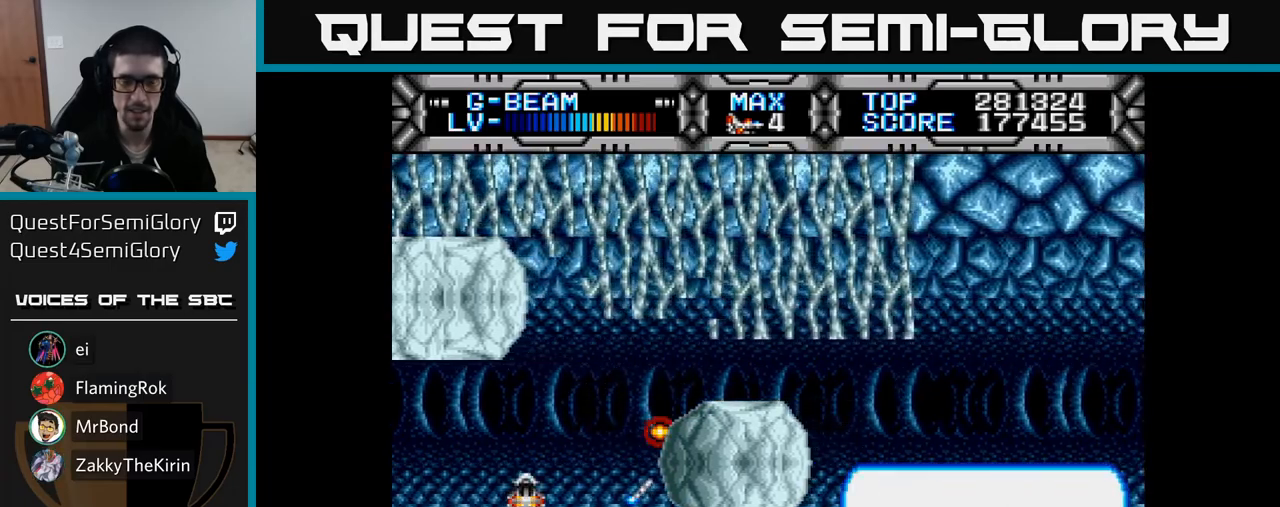
{"buttons": ["X"], "right_stick": "center", "events": [[67, "DPAD_LEFT", "down"], [67, "DPAD_UP", "down"], [167, "DPAD_LEFT", "up"], [200, "DPAD_UP", "up"], [467, "X", "up"], [483, "X", "down"]]}
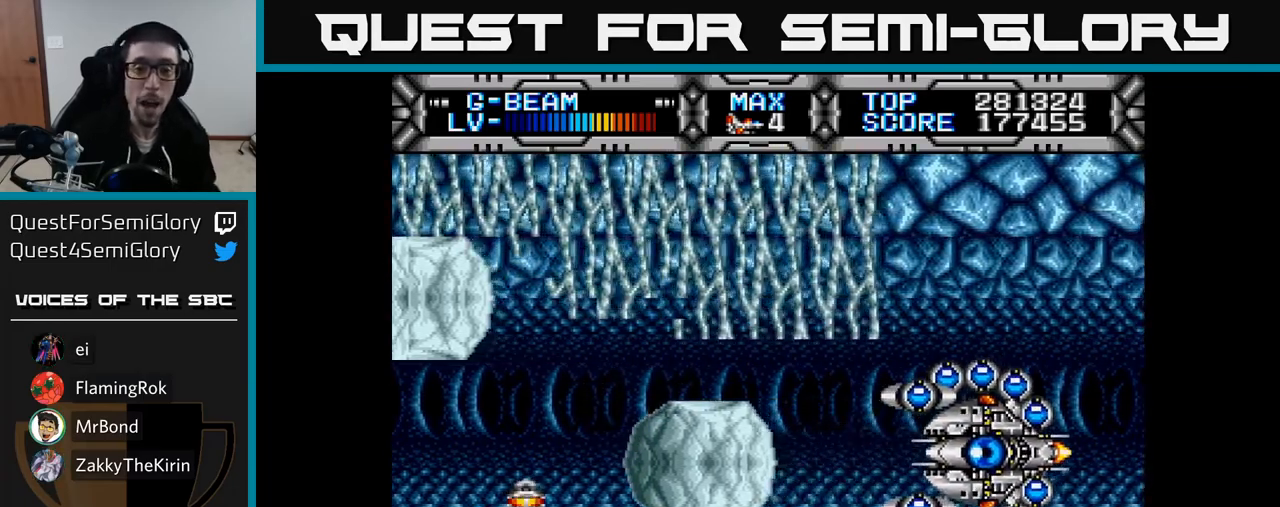
{"buttons": ["X"], "right_stick": "center", "events": []}
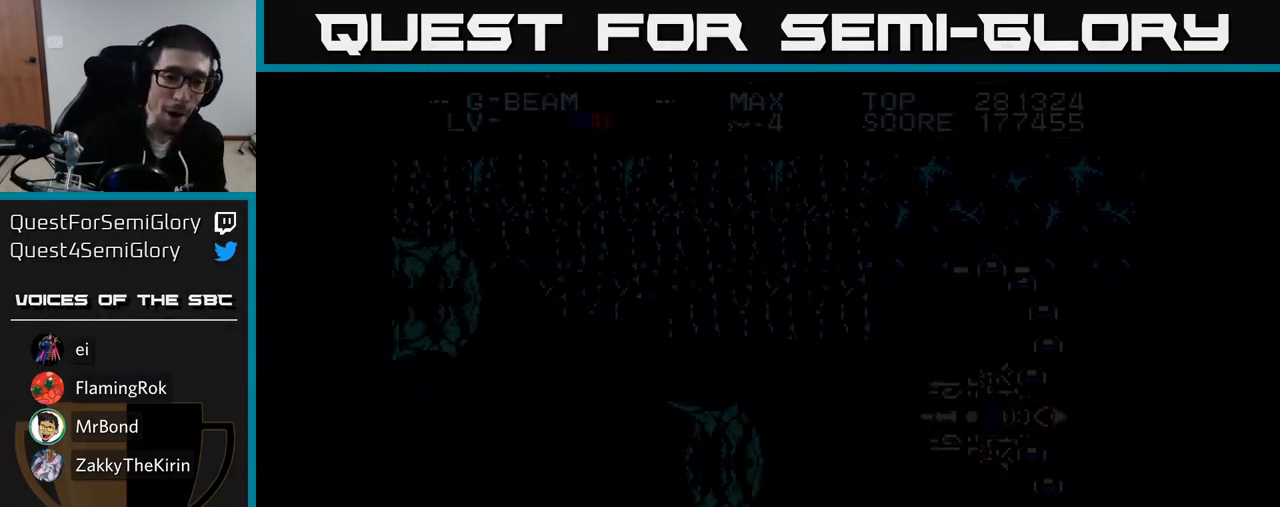
{"buttons": ["X"], "right_stick": "center", "events": []}